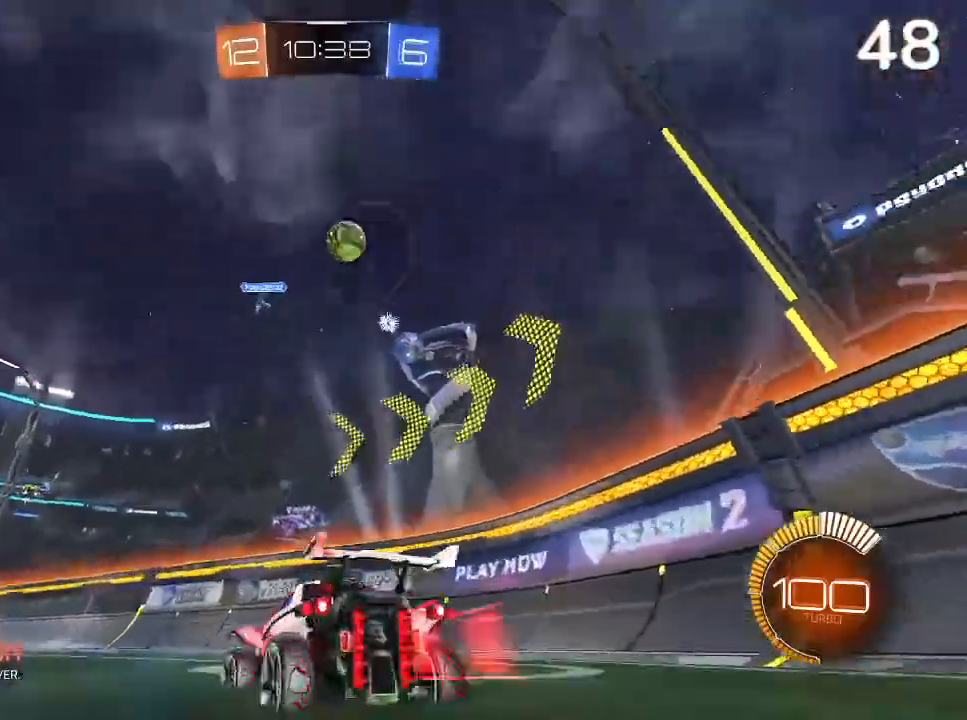
Gameplay with a controller (PlayStation layout); each line is a JSON object with the inputs held at the frame after it. "events" lists button and stick changes between this image and that frame as [ms after this image, input, new state], when the widget could be followed in between.
{"buttons": ["R2"], "left_stick": "up-left", "right_stick": "center", "events": [[67, "L2", "down"], [100, "left_stick", "up-left"], [233, "L2", "up"], [267, "R2", "down"]]}
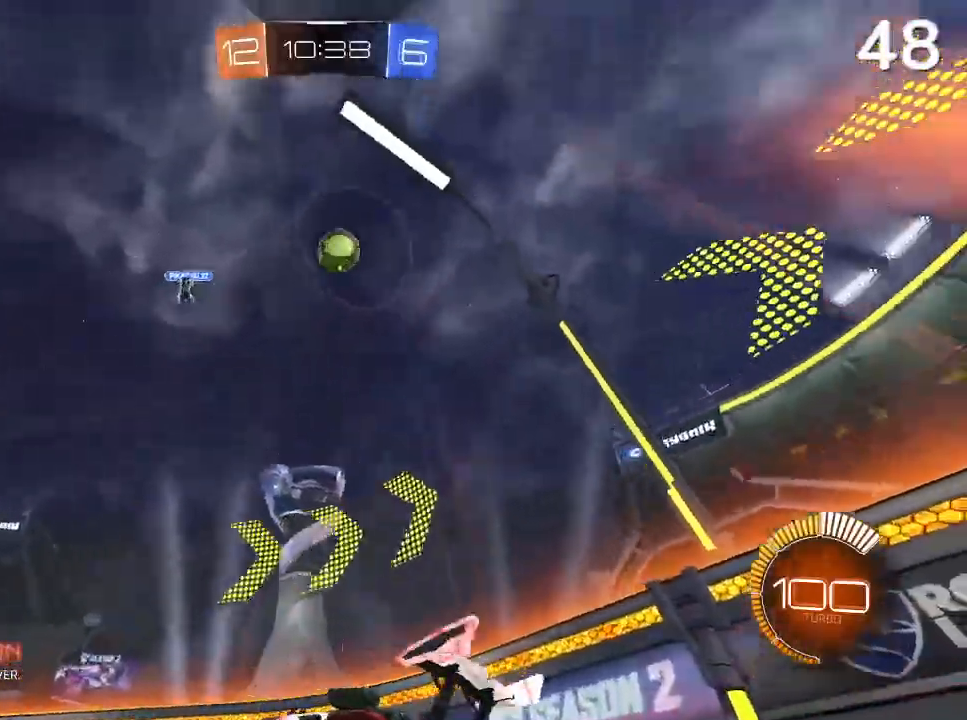
{"buttons": ["L2"], "left_stick": "right", "right_stick": "center", "events": [[233, "R2", "up"], [233, "left_stick", "center"], [267, "L2", "down"], [433, "left_stick", "right"]]}
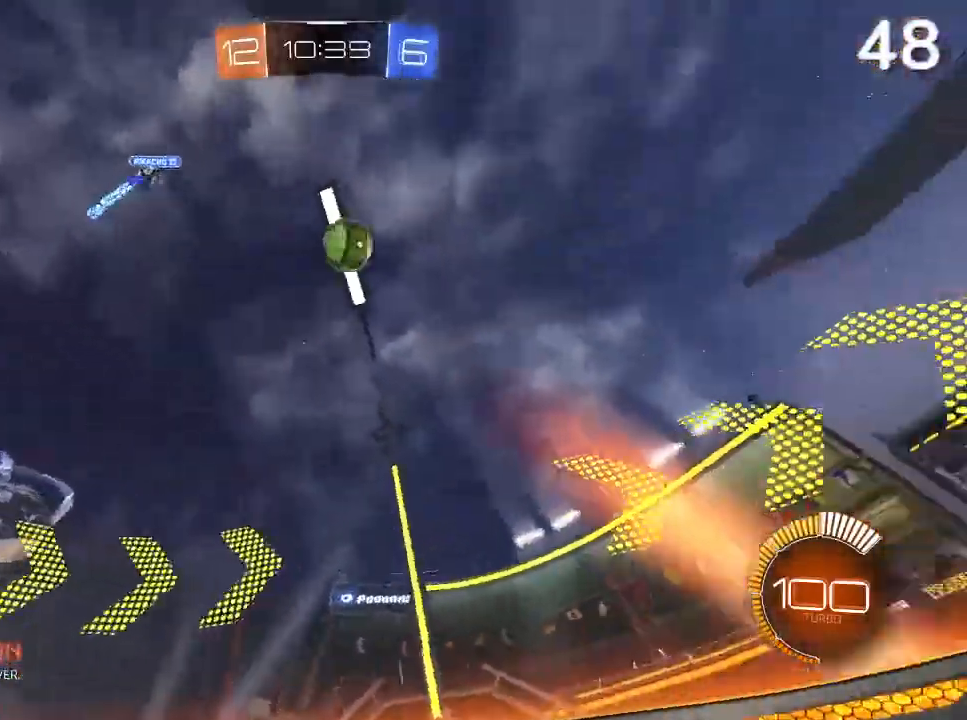
{"buttons": ["L1", "L2"], "left_stick": "left", "right_stick": "center", "events": [[133, "left_stick", "center"], [433, "left_stick", "left"], [500, "L1", "down"]]}
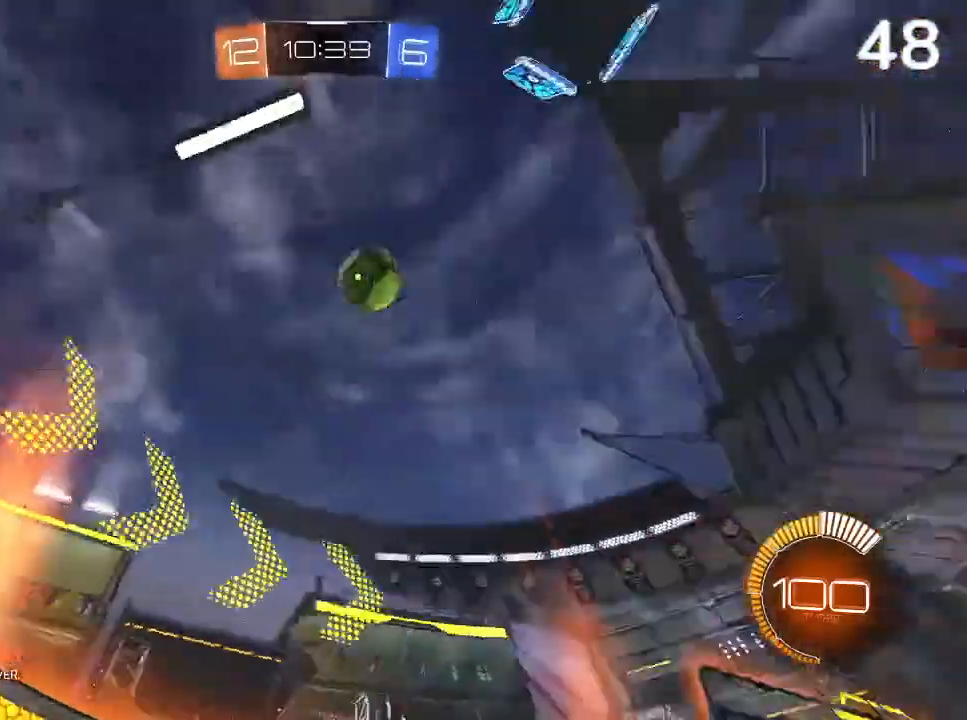
{"buttons": ["L2"], "left_stick": "left", "right_stick": "center", "events": [[67, "L1", "up"]]}
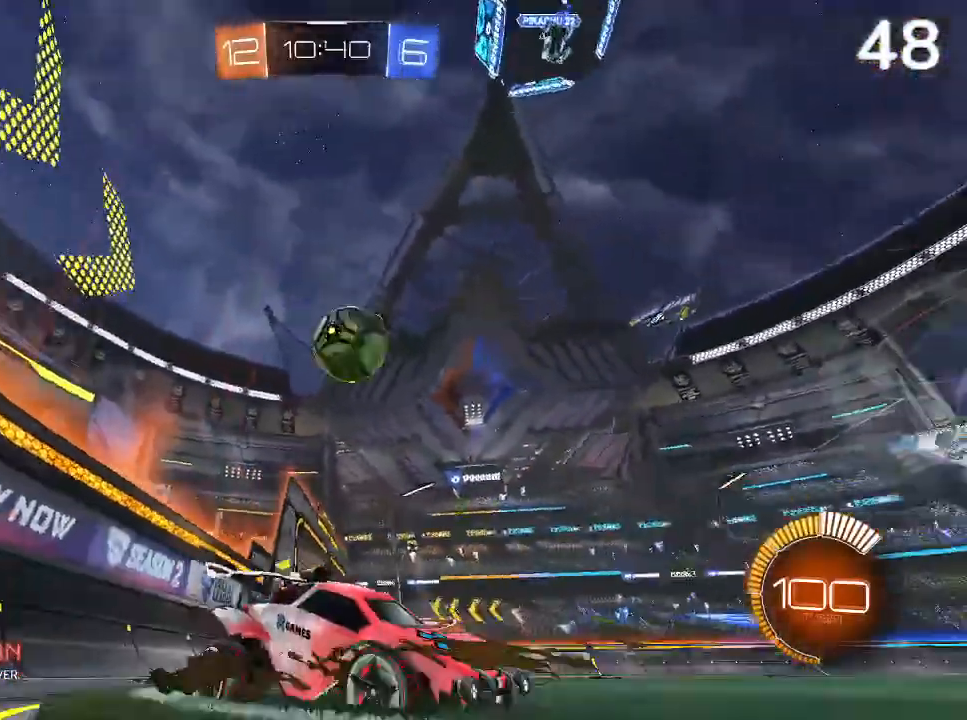
{"buttons": ["L2"], "left_stick": "center", "right_stick": "center", "events": [[233, "left_stick", "center"]]}
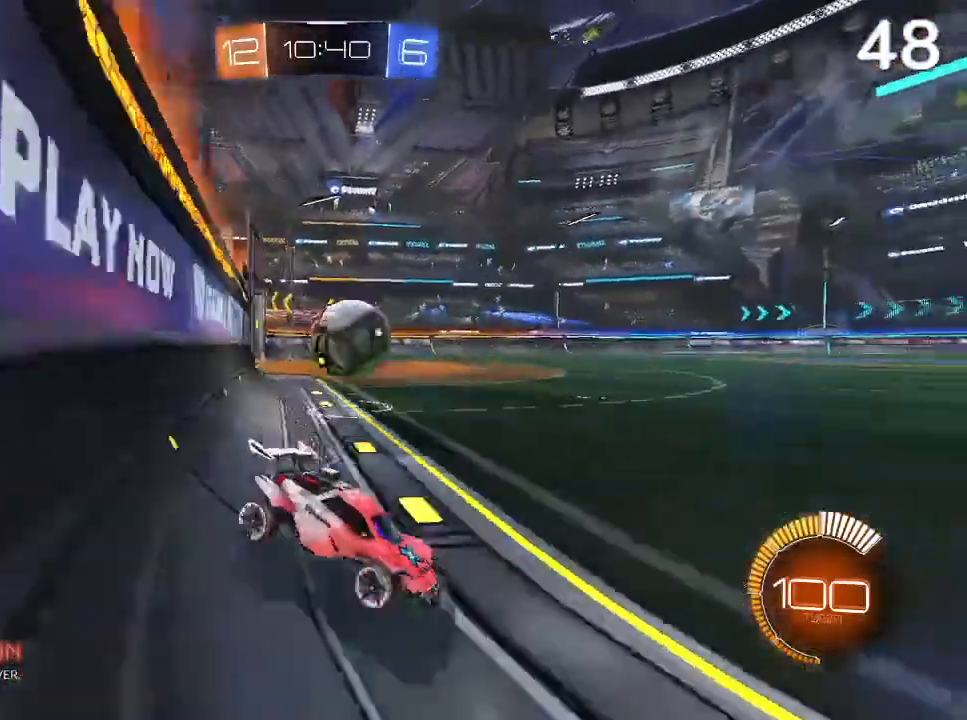
{"buttons": ["L2"], "left_stick": "center", "right_stick": "center", "events": [[67, "left_stick", "left"], [233, "left_stick", "center"]]}
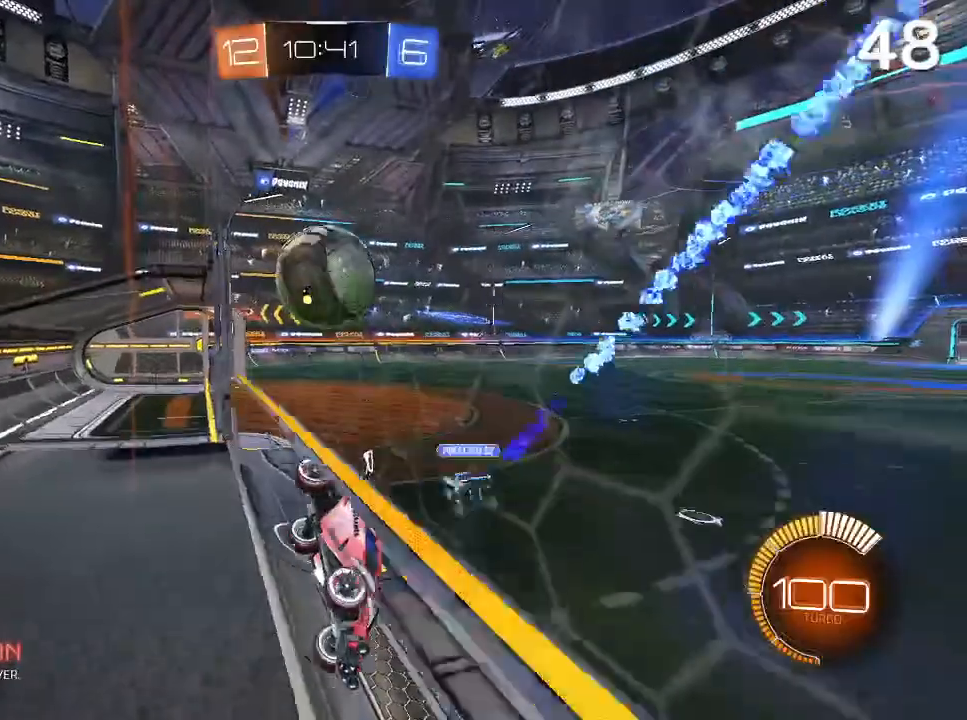
{"buttons": ["L2"], "left_stick": "center", "right_stick": "center", "events": []}
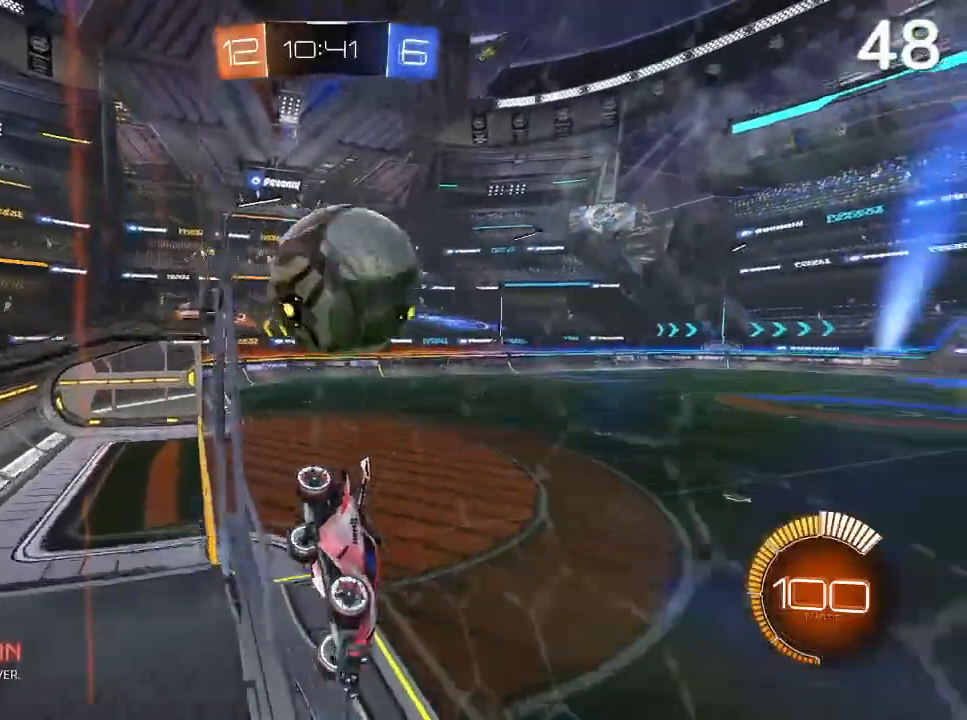
{"buttons": ["CROSS", "L2"], "left_stick": "down-left", "right_stick": "center", "events": [[167, "L2", "up"], [300, "CROSS", "down"], [367, "L2", "down"], [367, "left_stick", "down"], [467, "left_stick", "down-left"]]}
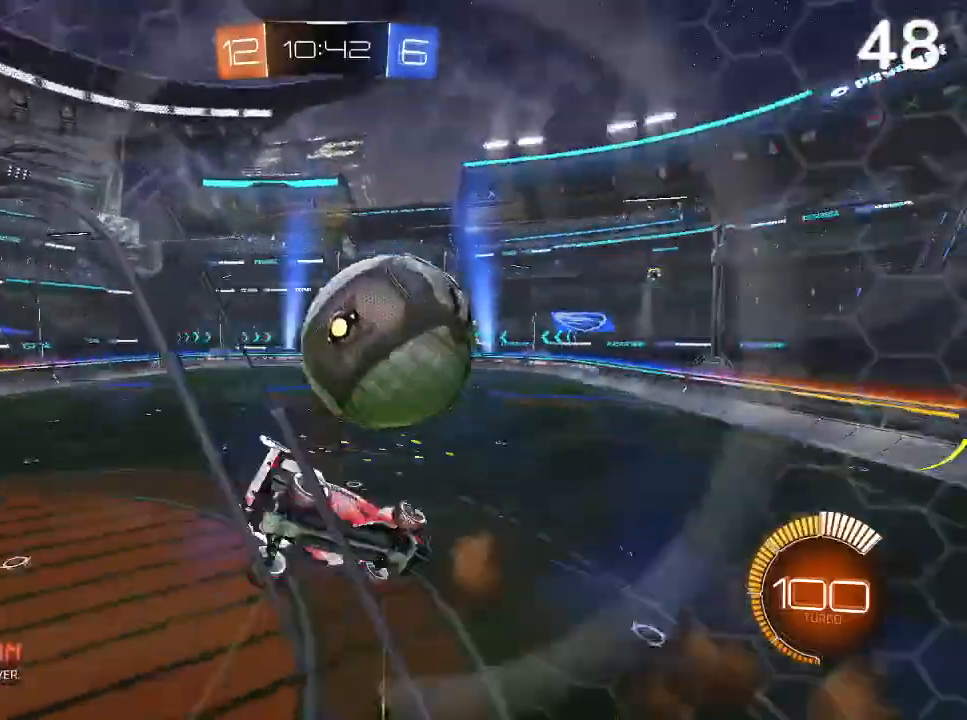
{"buttons": ["L2"], "left_stick": "up-right", "right_stick": "center", "events": [[167, "CROSS", "up"], [200, "left_stick", "down"], [300, "left_stick", "down-right"], [500, "left_stick", "up-right"]]}
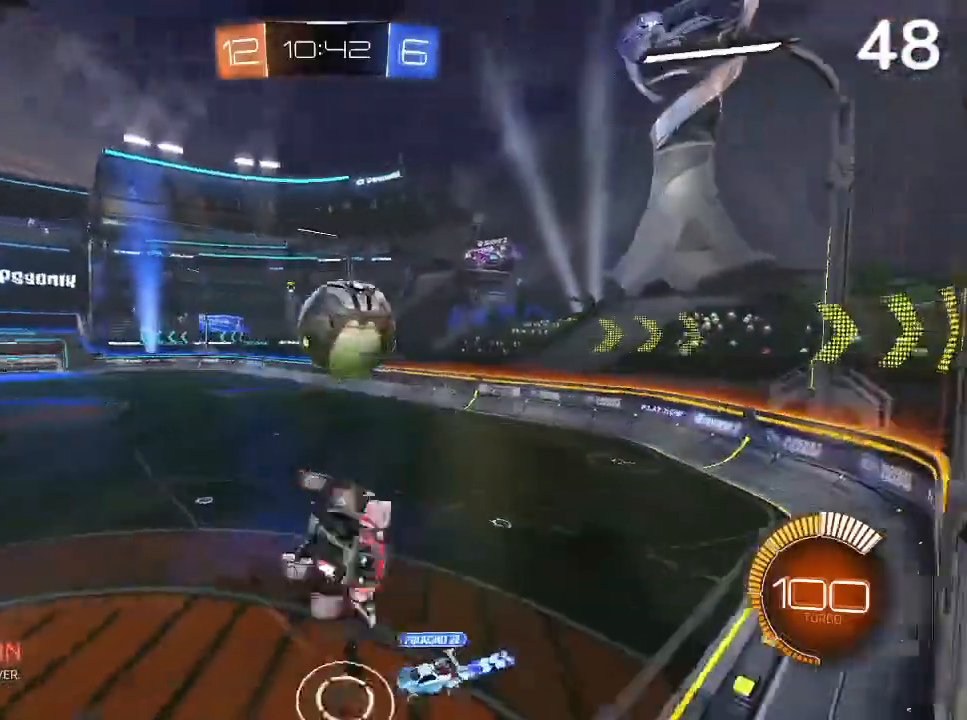
{"buttons": [], "left_stick": "up-left", "right_stick": "center", "events": [[333, "L2", "up"], [400, "left_stick", "up-left"]]}
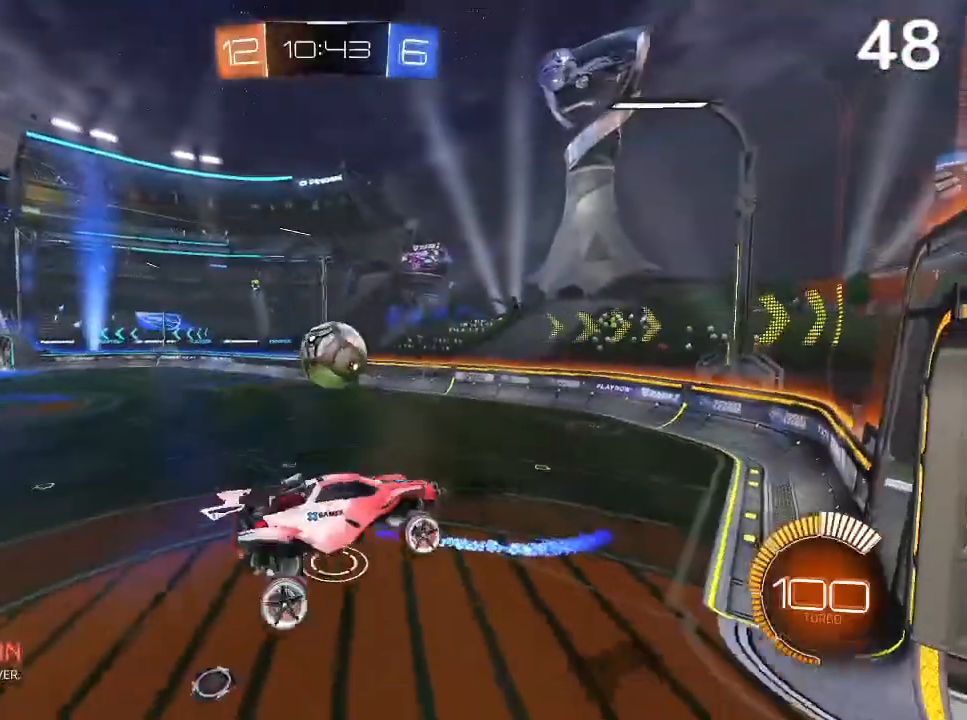
{"buttons": [], "left_stick": "center", "right_stick": "center", "events": [[467, "left_stick", "center"]]}
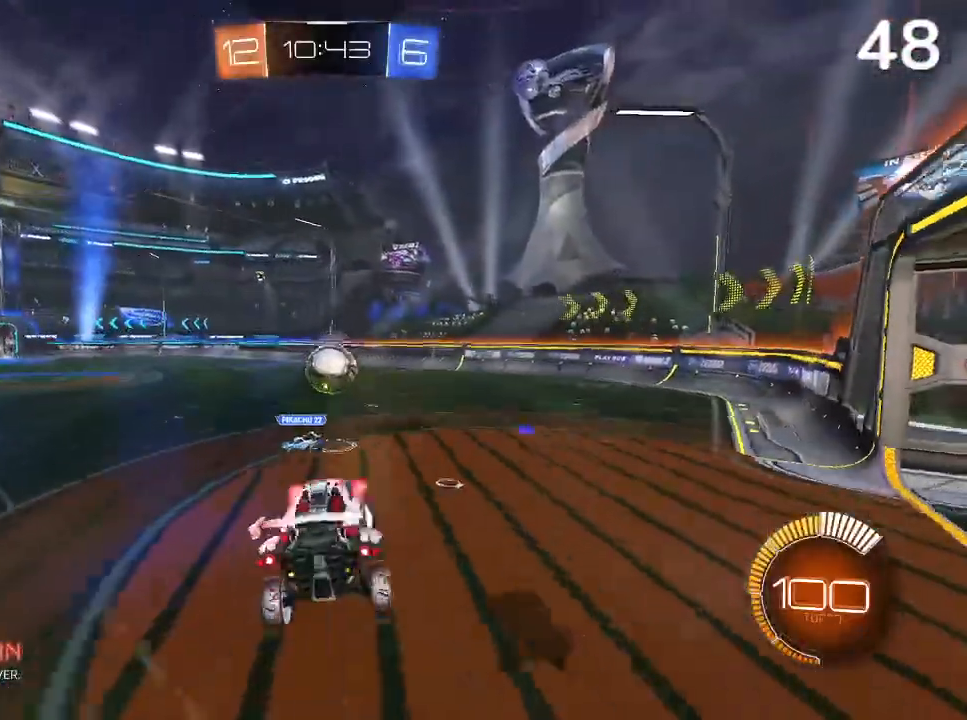
{"buttons": ["CIRCLE"], "left_stick": "right", "right_stick": "center", "events": [[333, "left_stick", "right"], [400, "CIRCLE", "down"]]}
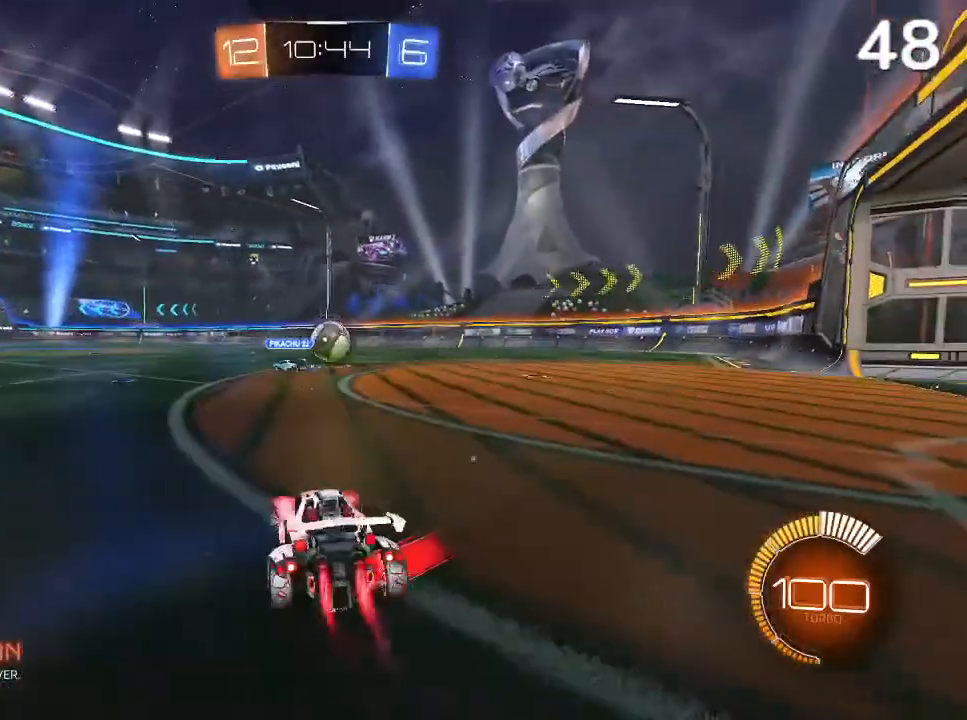
{"buttons": ["CIRCLE"], "left_stick": "center", "right_stick": "center", "events": [[233, "left_stick", "center"]]}
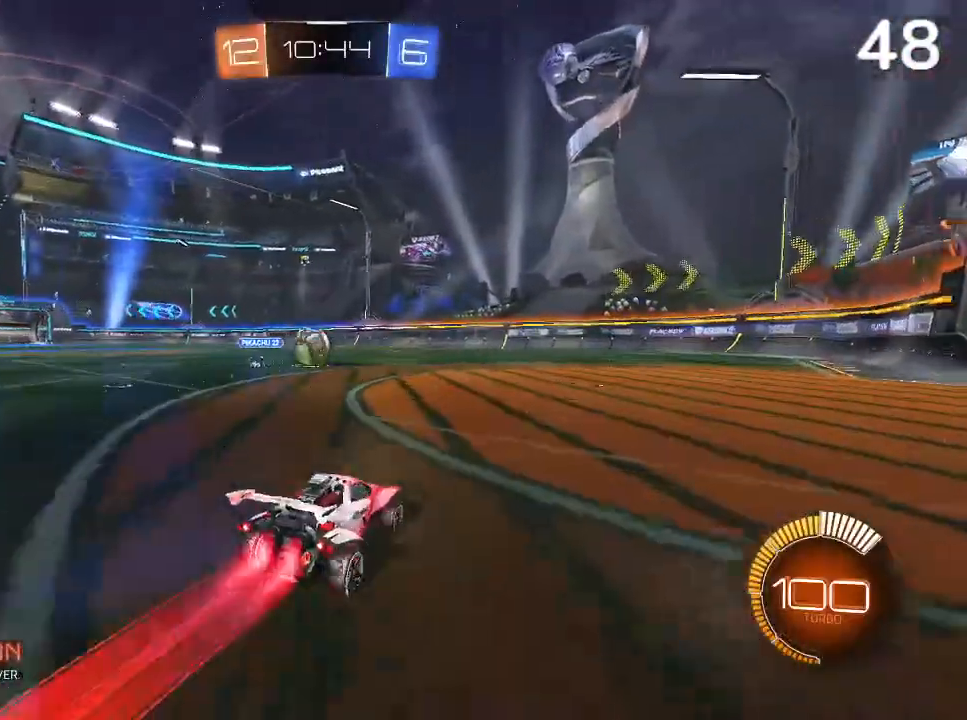
{"buttons": ["CIRCLE"], "left_stick": "center", "right_stick": "center", "events": []}
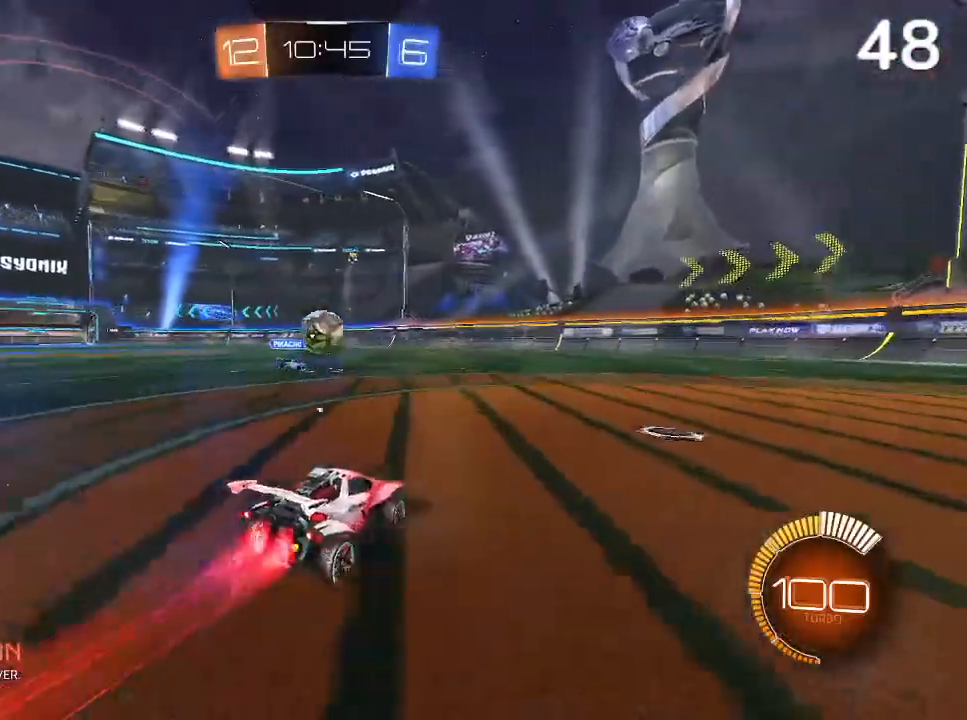
{"buttons": ["CIRCLE"], "left_stick": "center", "right_stick": "center", "events": [[133, "left_stick", "up-left"], [367, "left_stick", "center"]]}
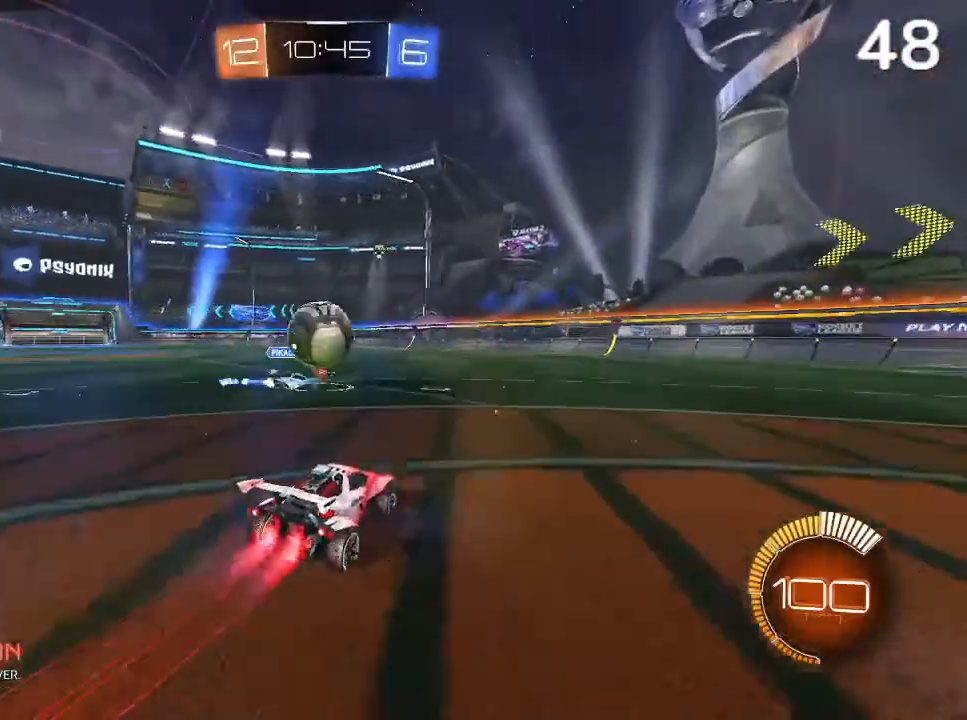
{"buttons": ["R2"], "left_stick": "center", "right_stick": "center", "events": [[67, "CIRCLE", "up"], [100, "left_stick", "up-left"], [133, "CROSS", "down"], [133, "R2", "down"], [200, "CROSS", "up"], [200, "left_stick", "up"], [233, "CROSS", "down"], [333, "left_stick", "center"], [367, "CROSS", "up"]]}
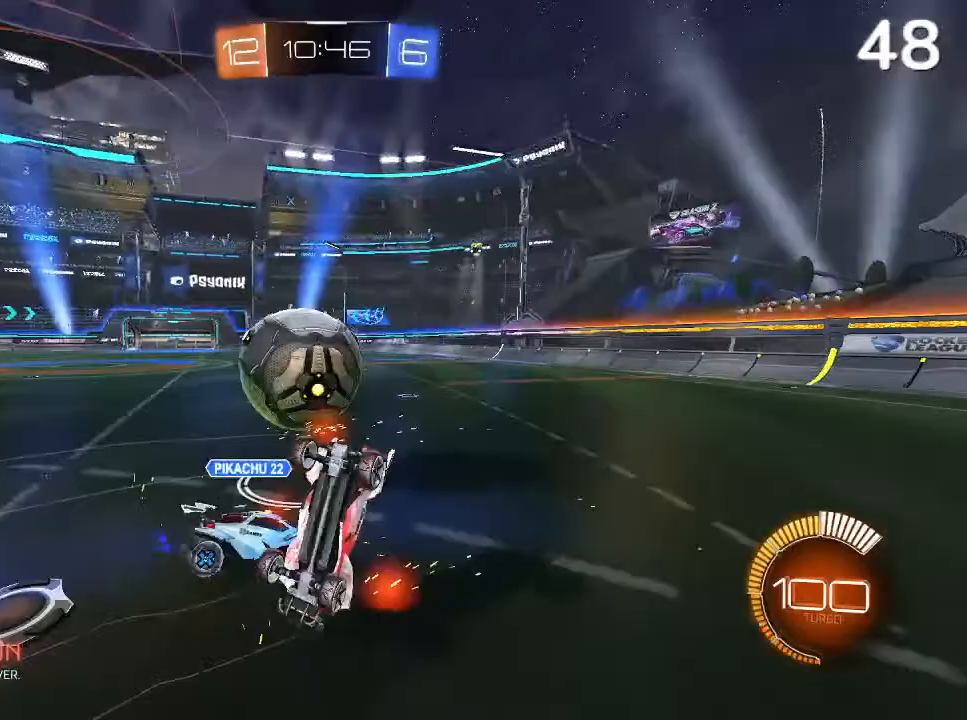
{"buttons": [], "left_stick": "center", "right_stick": "center", "events": [[133, "R2", "up"]]}
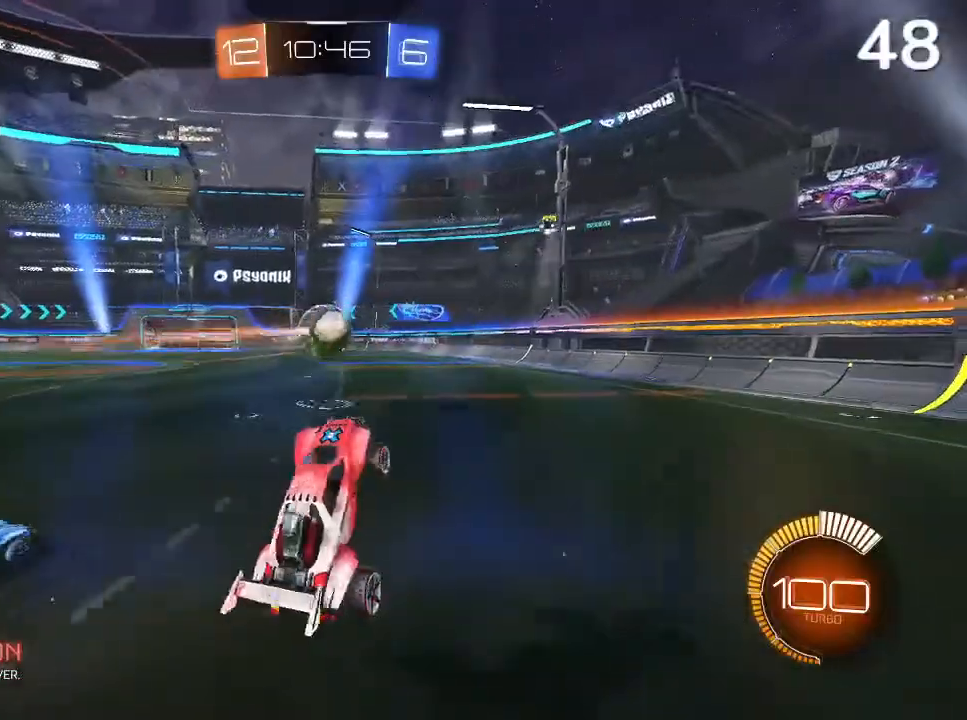
{"buttons": ["CIRCLE"], "left_stick": "right", "right_stick": "center", "events": [[333, "CIRCLE", "down"], [400, "left_stick", "right"]]}
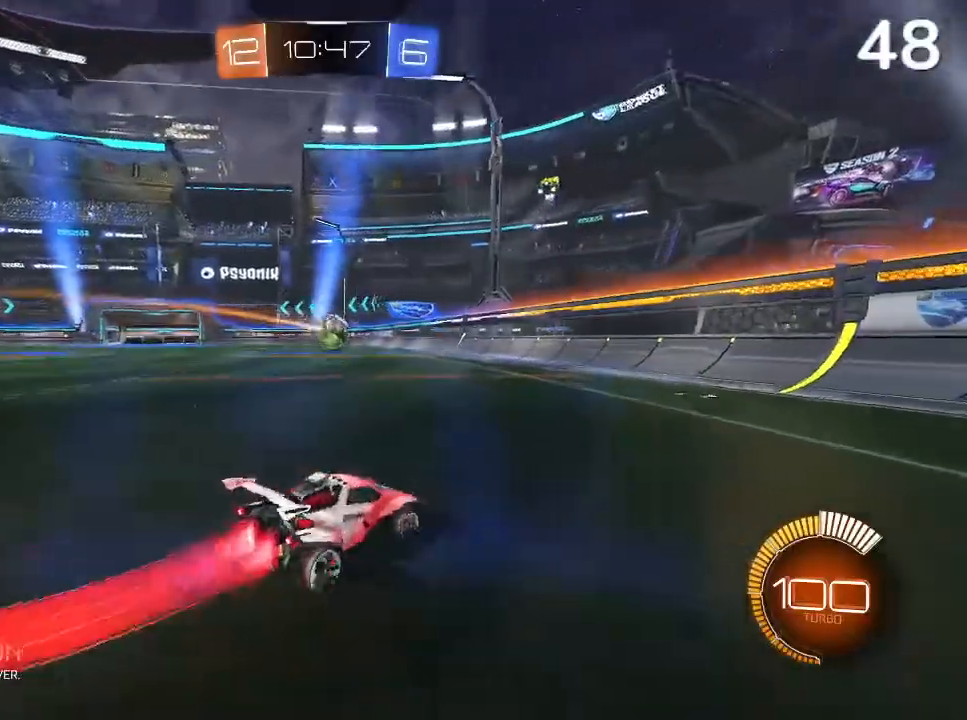
{"buttons": ["CIRCLE"], "left_stick": "up-left", "right_stick": "center", "events": [[33, "left_stick", "center"], [267, "left_stick", "up-left"]]}
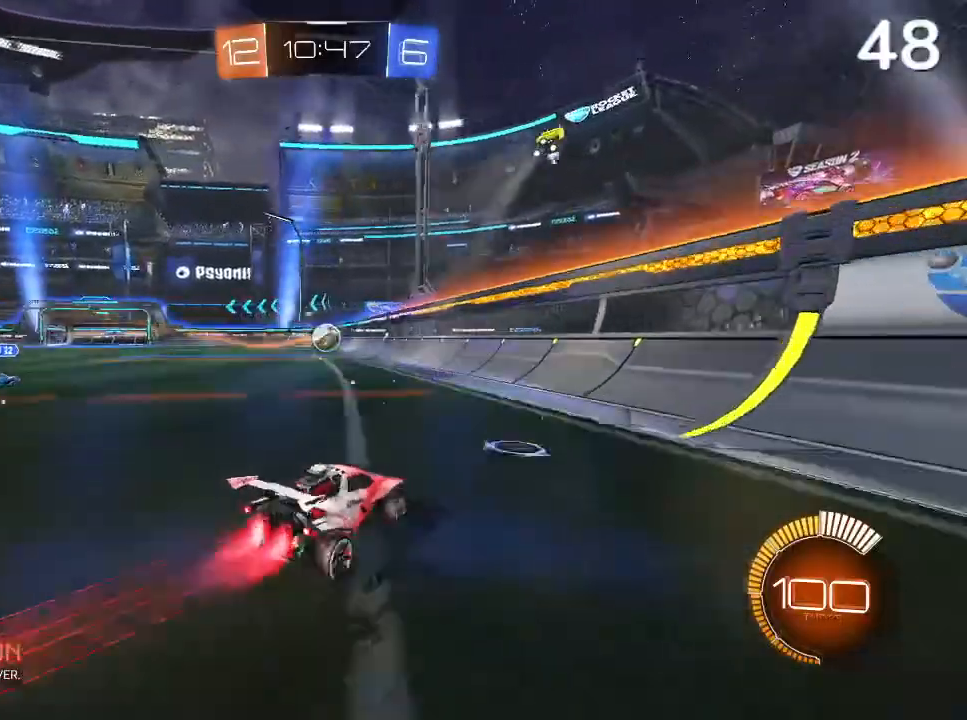
{"buttons": ["CIRCLE"], "left_stick": "up-left", "right_stick": "center", "events": [[100, "left_stick", "center"], [467, "left_stick", "up-left"]]}
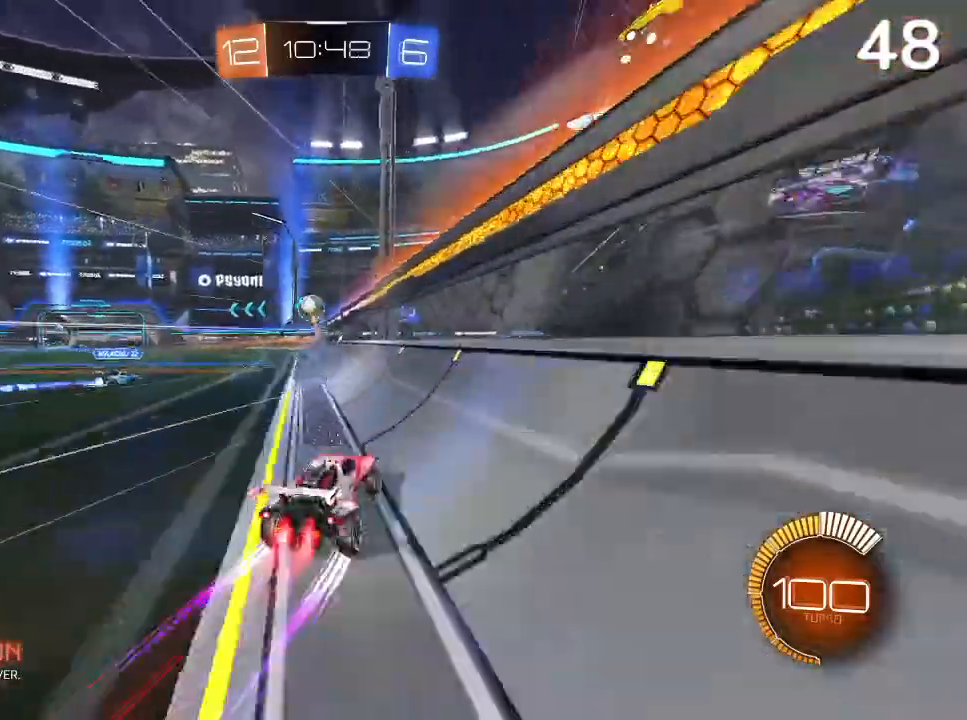
{"buttons": ["CIRCLE"], "left_stick": "center", "right_stick": "center", "events": [[100, "left_stick", "center"]]}
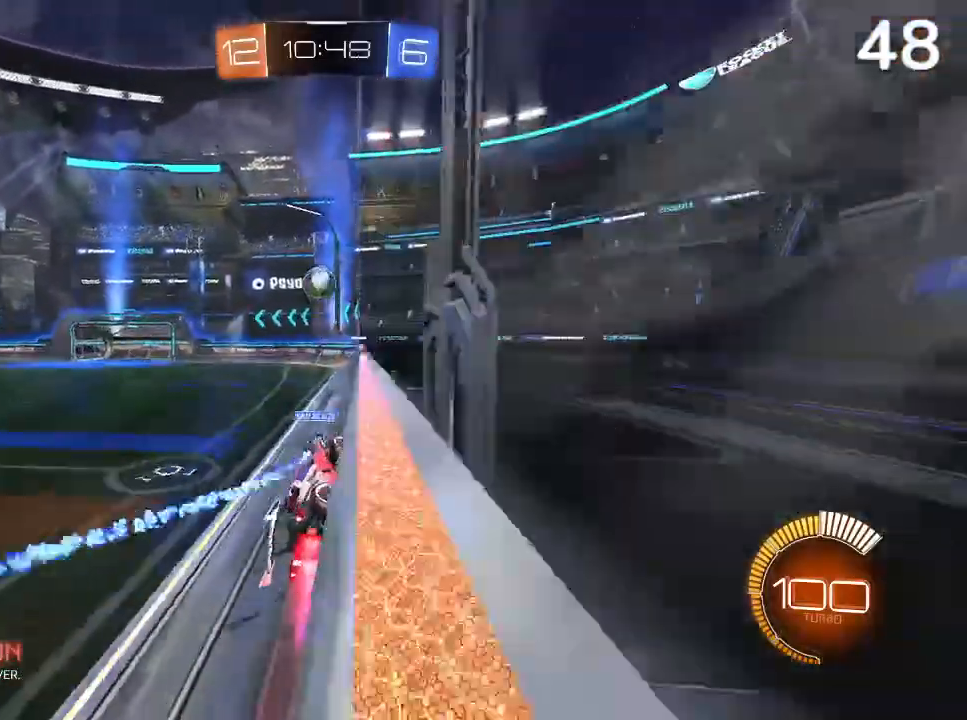
{"buttons": ["CIRCLE"], "left_stick": "center", "right_stick": "center", "events": []}
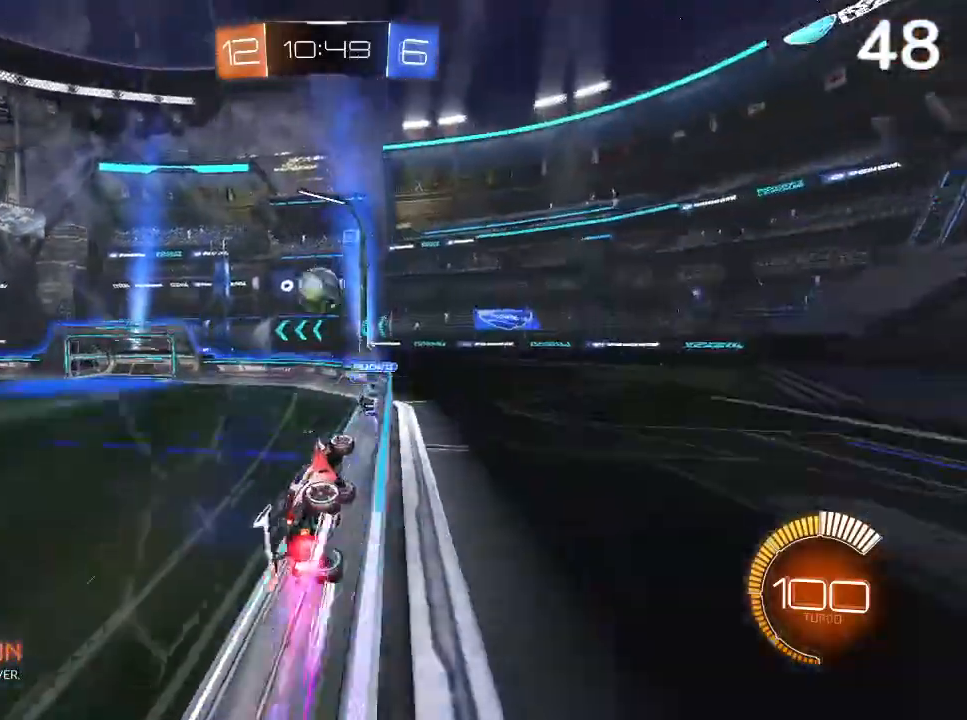
{"buttons": ["R2"], "left_stick": "up-left", "right_stick": "center", "events": [[200, "CIRCLE", "up"], [300, "left_stick", "left"], [467, "R2", "down"], [500, "left_stick", "up-left"]]}
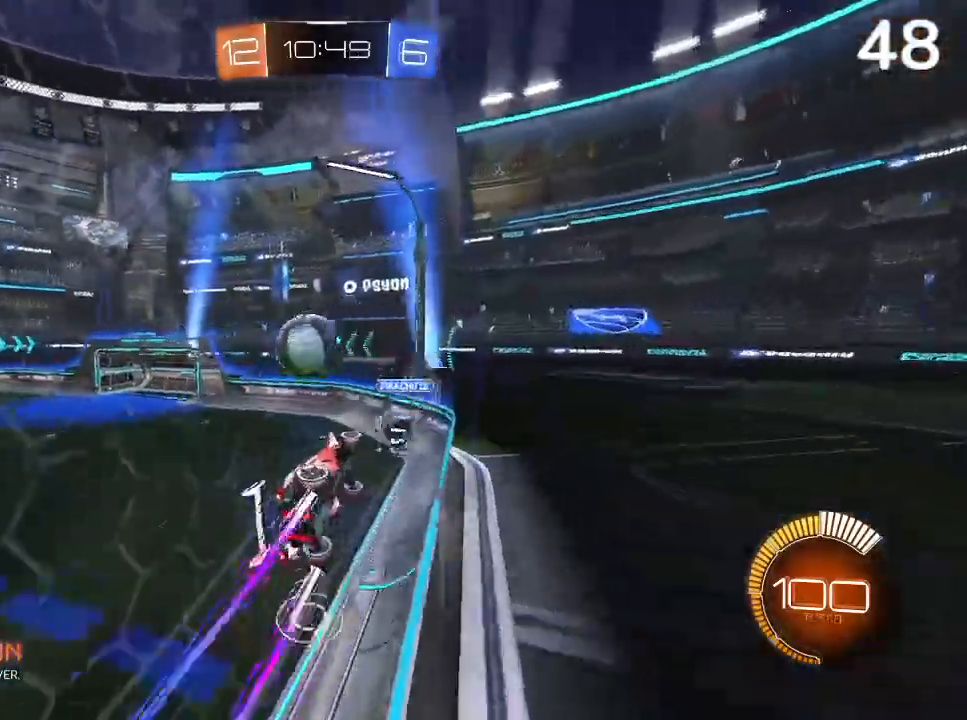
{"buttons": ["R2"], "left_stick": "up-left", "right_stick": "center", "events": [[133, "L2", "down"], [233, "CIRCLE", "down"], [367, "L2", "up"], [467, "CIRCLE", "up"]]}
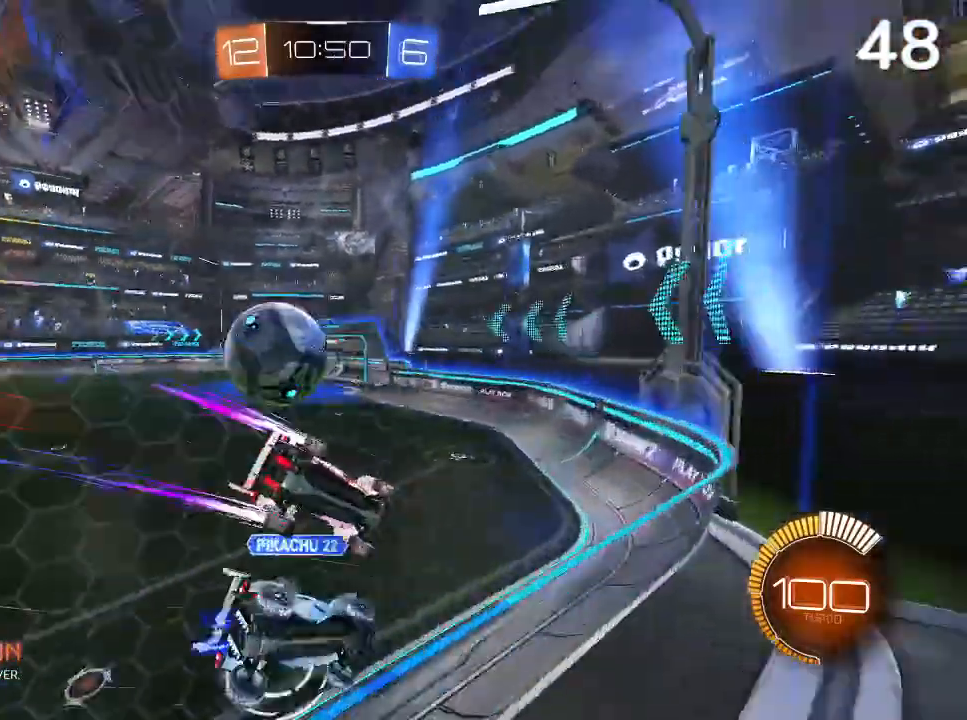
{"buttons": [], "left_stick": "left", "right_stick": "center", "events": [[67, "CIRCLE", "down"], [67, "L2", "down"], [133, "CIRCLE", "up"], [167, "R2", "up"], [300, "CIRCLE", "down"], [367, "L2", "up"], [367, "left_stick", "left"], [433, "CIRCLE", "up"]]}
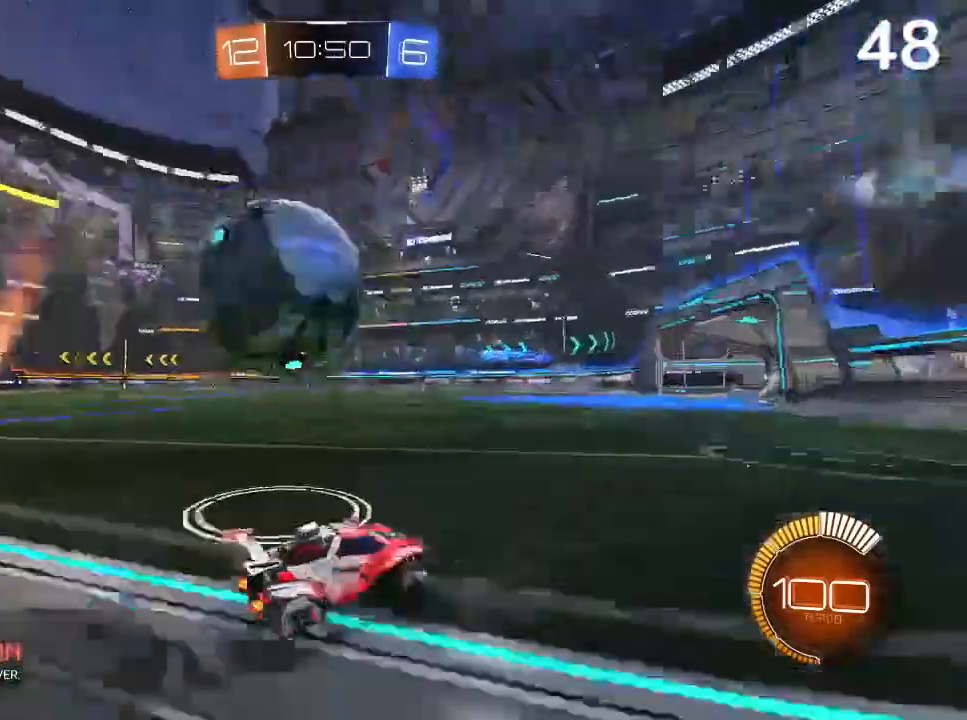
{"buttons": ["L2"], "left_stick": "center", "right_stick": "center", "events": [[67, "L2", "down"], [333, "left_stick", "center"]]}
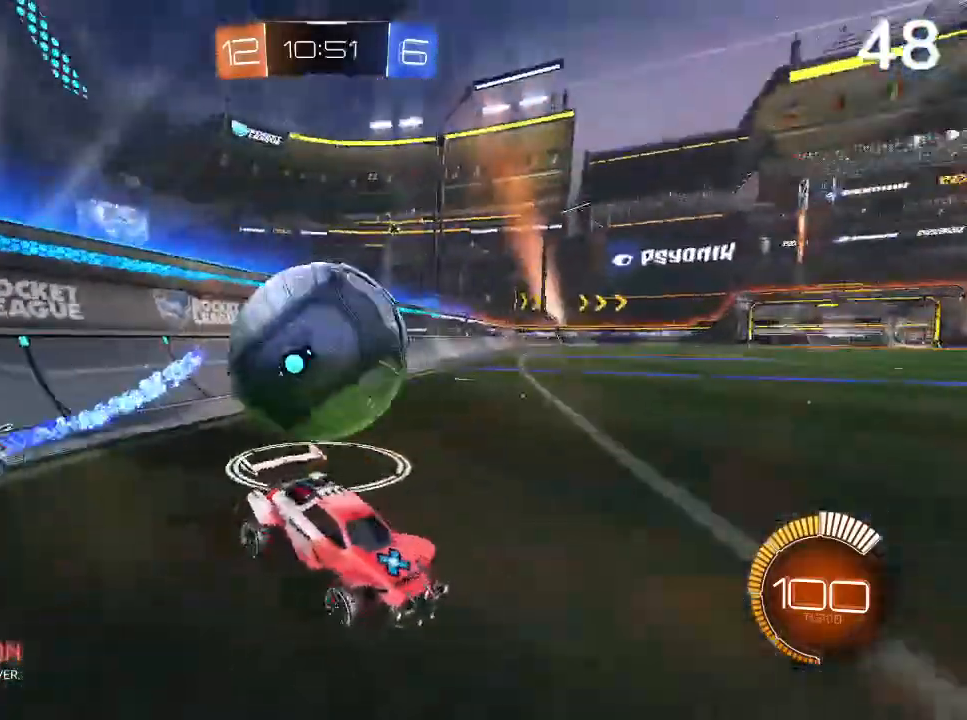
{"buttons": ["L2"], "left_stick": "right", "right_stick": "center", "events": [[400, "L1", "down"], [433, "left_stick", "right"], [467, "L1", "up"]]}
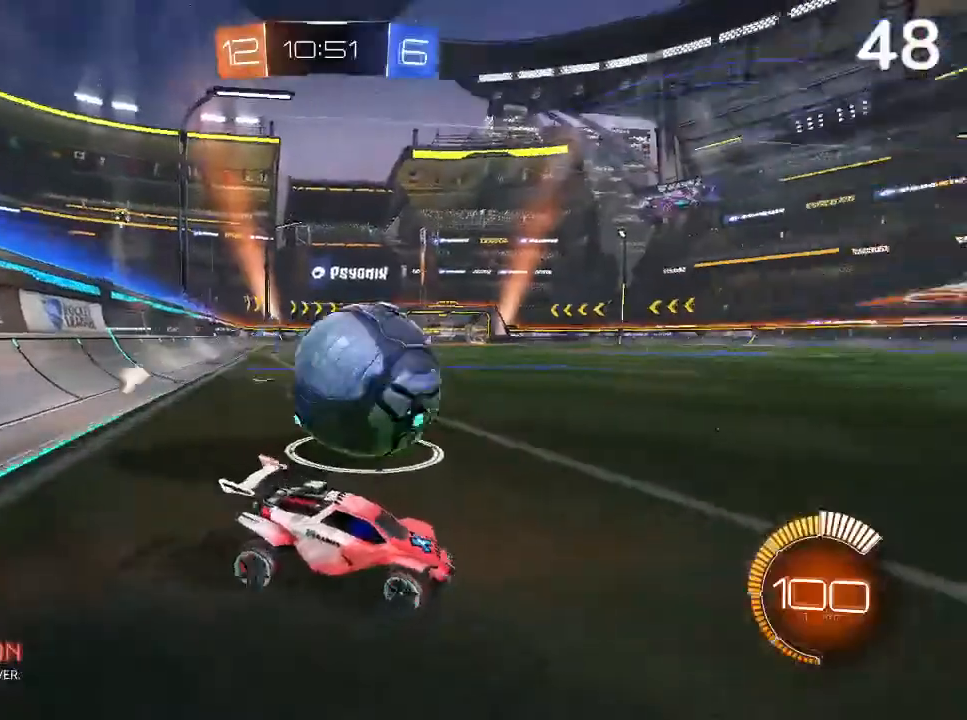
{"buttons": ["R2"], "left_stick": "left", "right_stick": "center", "events": [[33, "L1", "down"], [100, "CIRCLE", "down"], [100, "L1", "up"], [133, "L2", "up"], [167, "left_stick", "left"], [233, "R2", "down"], [467, "CIRCLE", "up"]]}
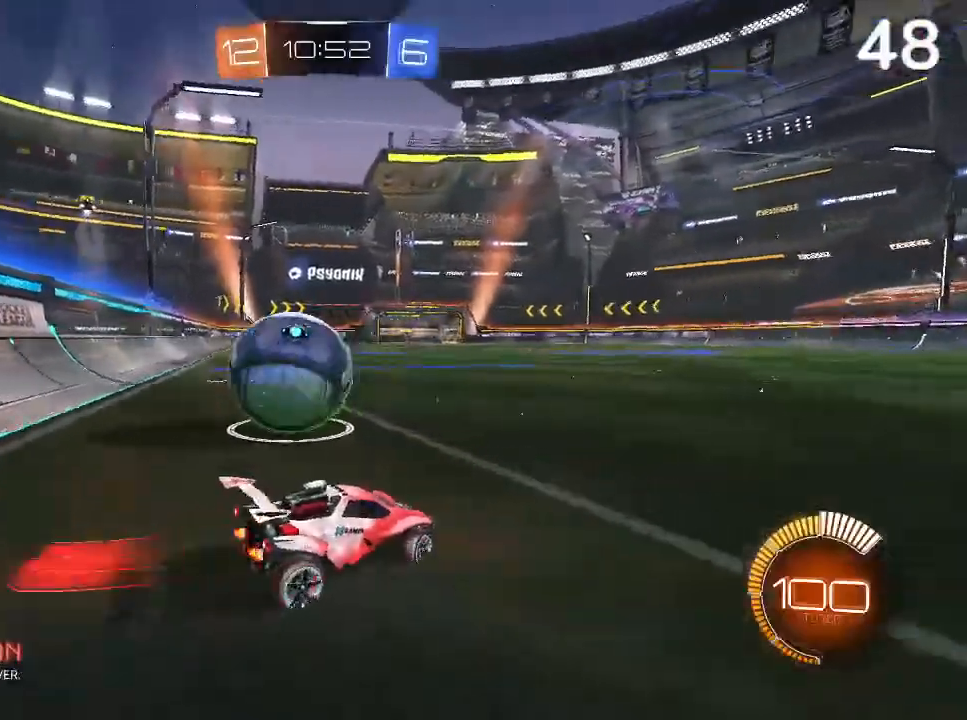
{"buttons": [], "left_stick": "left", "right_stick": "center", "events": [[67, "CIRCLE", "down"], [133, "CIRCLE", "up"], [167, "R2", "up"]]}